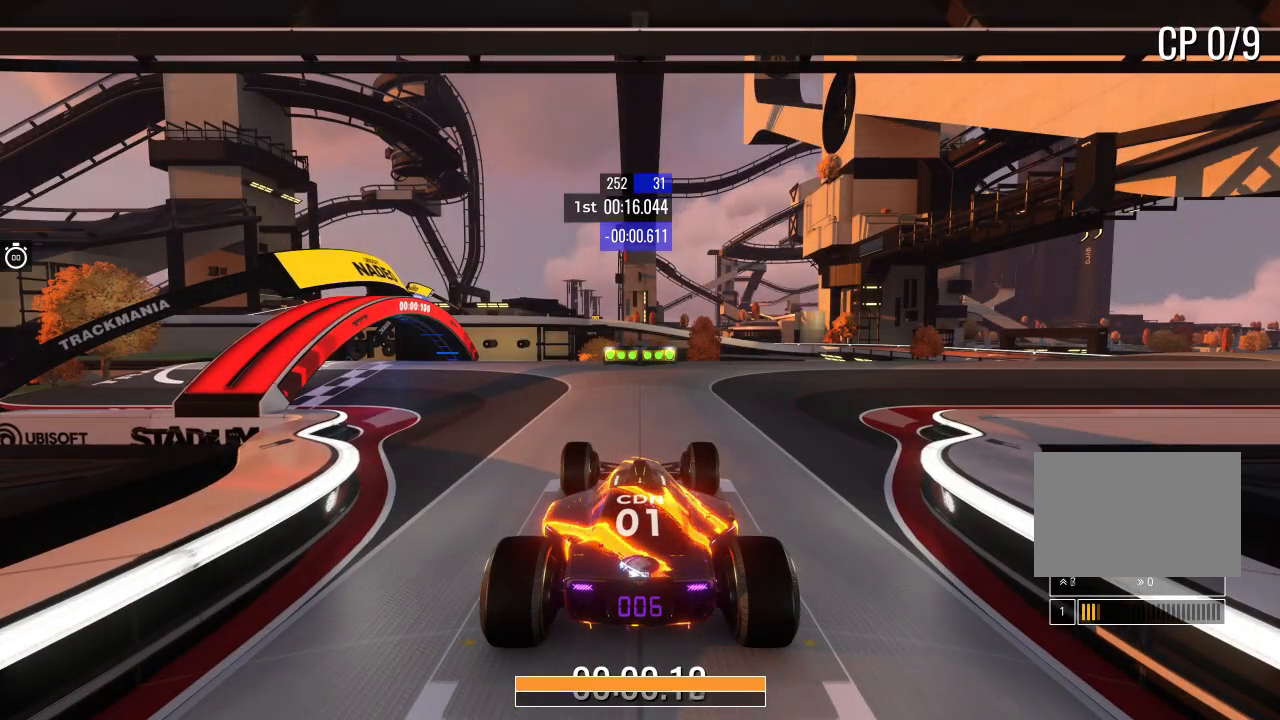
Gameplay with keyboard; each line is a JSON object with the keys held at the frame after it. "events" lists presses ("down") and releases ("up") of "down", "left", "right" and "up" between this image and that frame as [ms after this image, input, new state], when the widget could be followed in between. No other keys are recorded. Mouse input is not recorded.
{"keys": ["right", "up"], "events": [[200, "right", "down"]]}
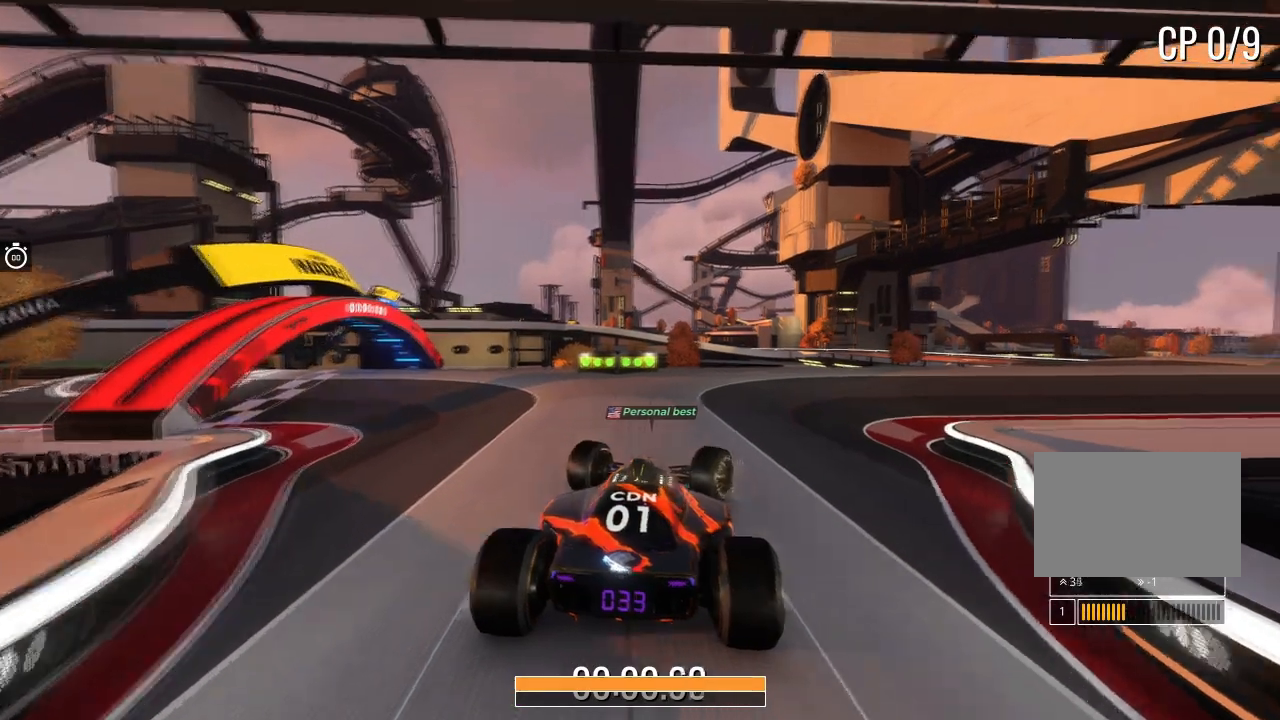
{"keys": ["right", "up"], "events": [[200, "right", "up"], [500, "right", "down"]]}
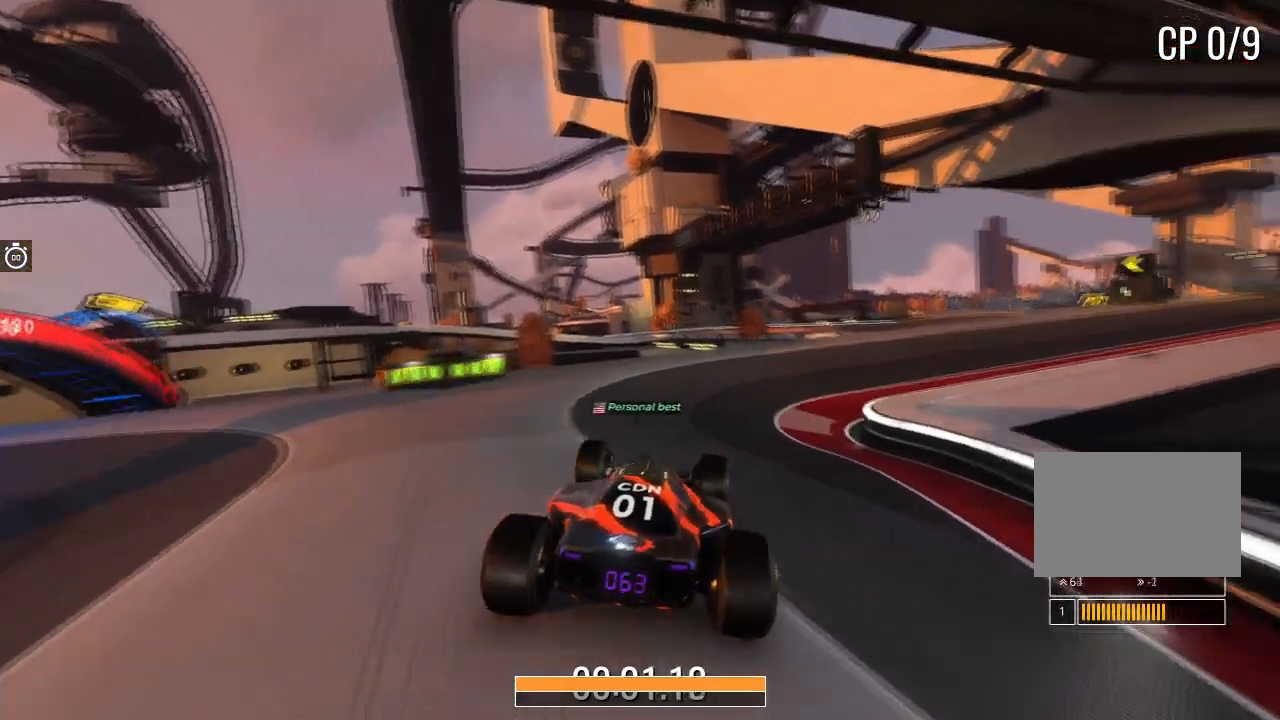
{"keys": ["right", "up"], "events": [[100, "right", "up"], [467, "right", "down"]]}
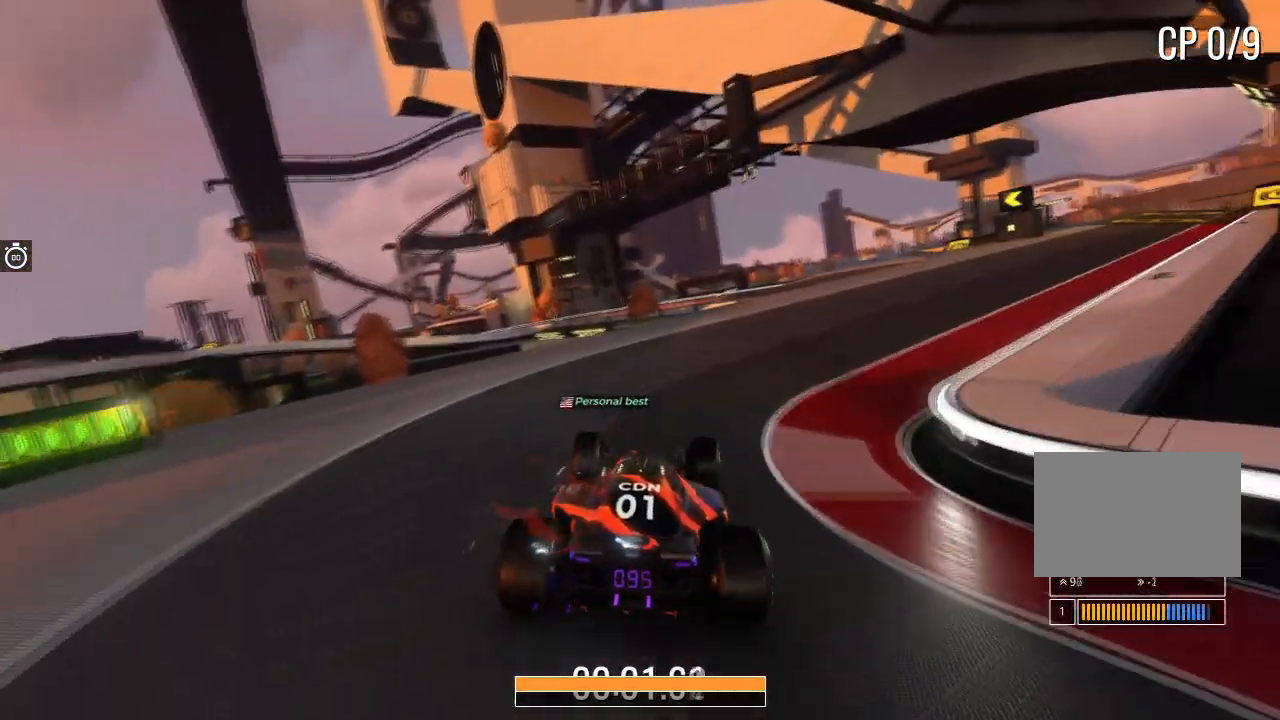
{"keys": ["up"], "events": [[133, "right", "up"], [200, "right", "down"], [300, "right", "up"], [400, "right", "down"], [500, "right", "up"]]}
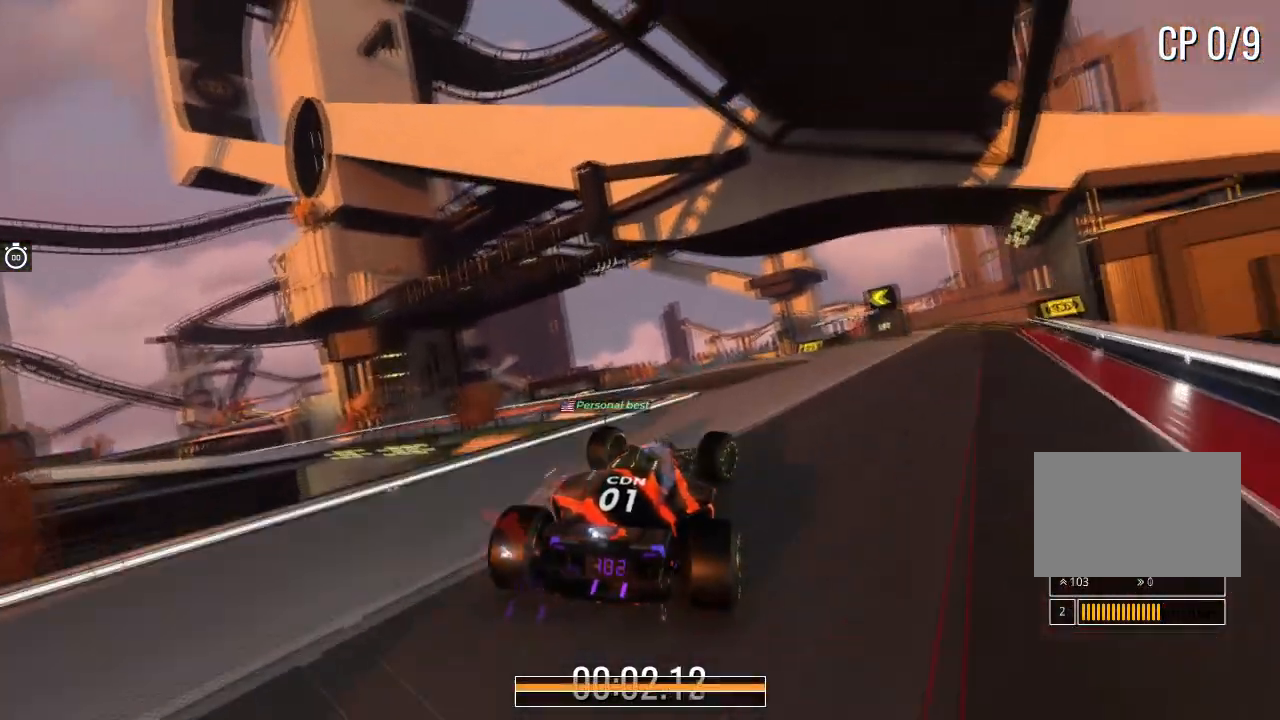
{"keys": ["up"], "events": [[300, "left", "down"], [367, "left", "up"]]}
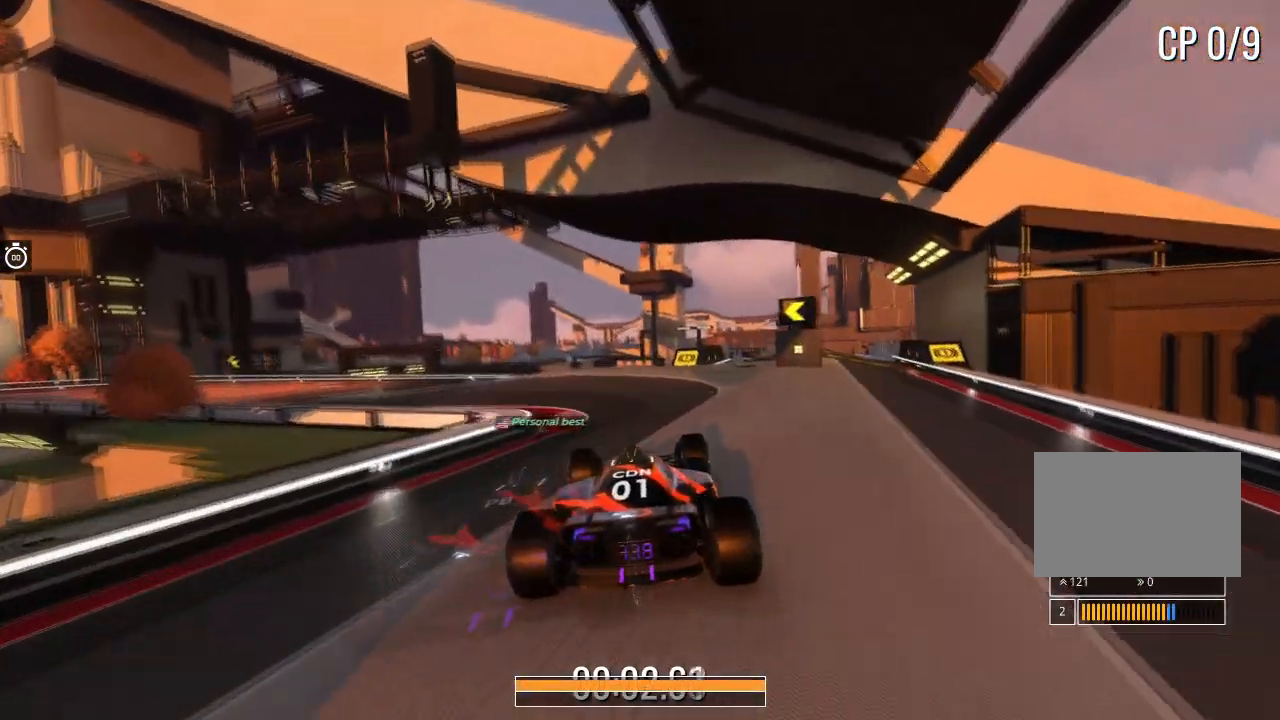
{"keys": ["left", "up"], "events": [[33, "left", "down"], [166, "left", "up"], [267, "left", "down"]]}
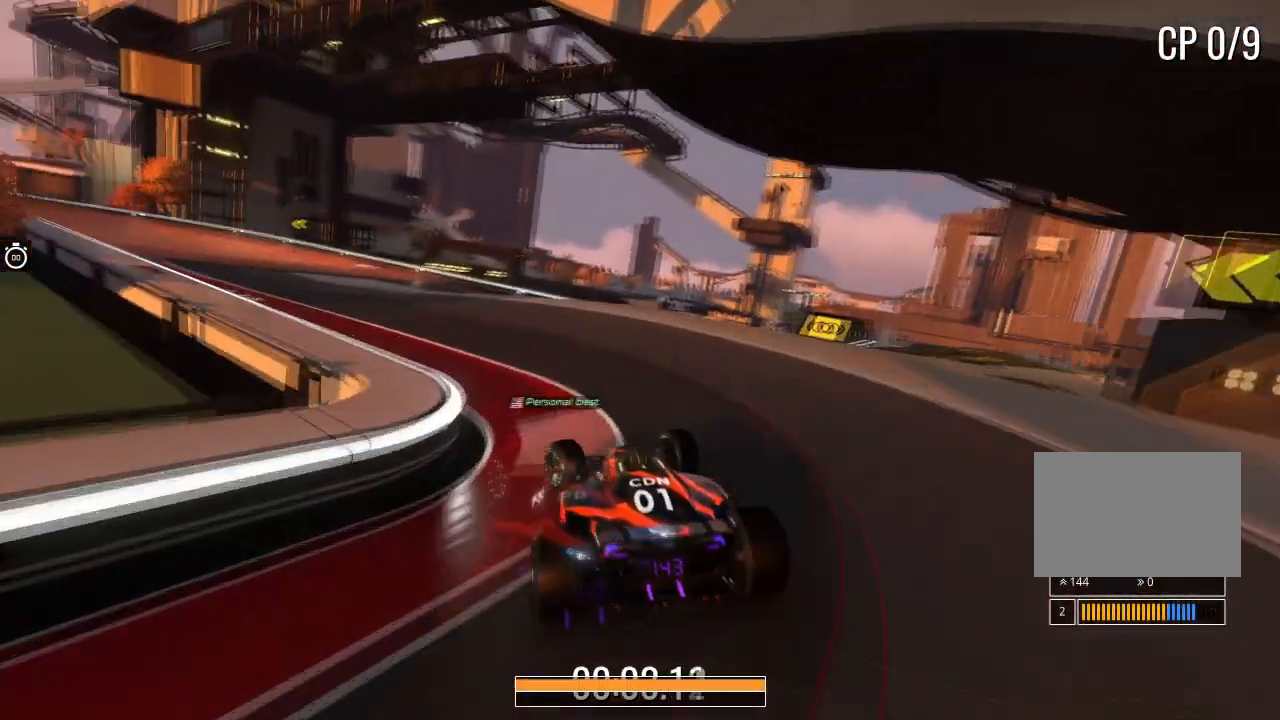
{"keys": ["up"], "events": [[200, "left", "up"], [434, "right", "down"], [501, "right", "up"]]}
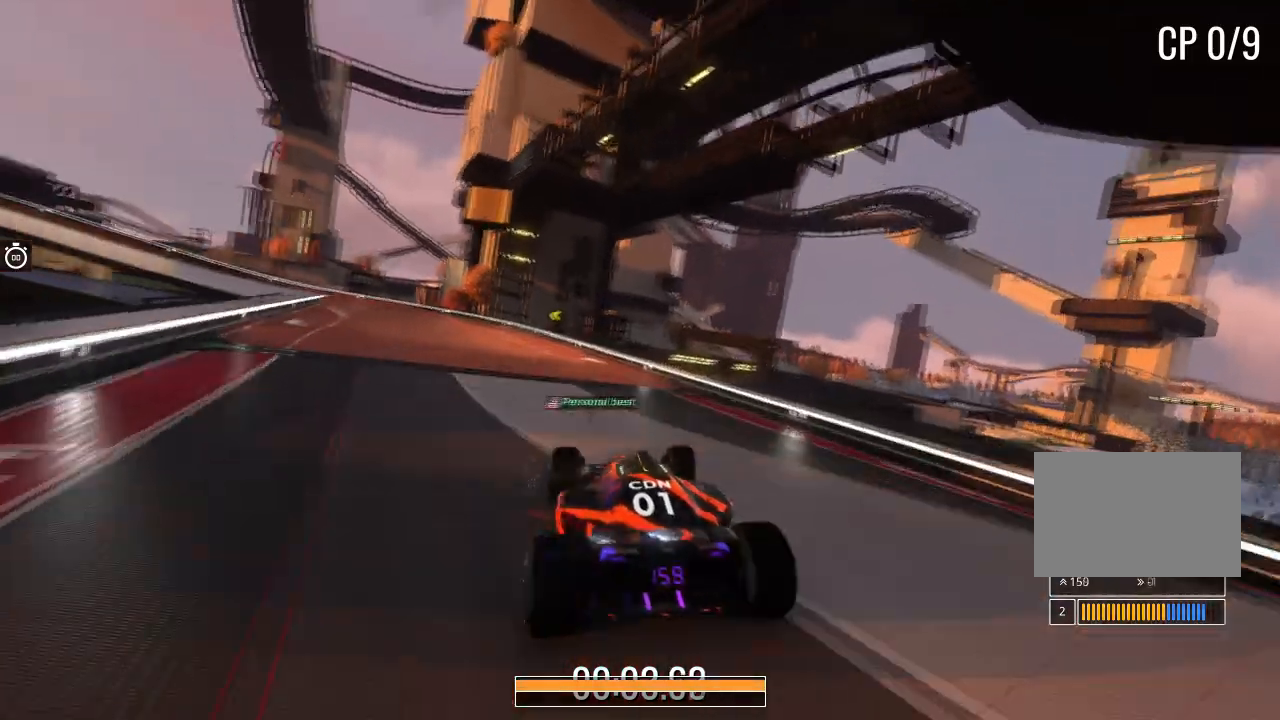
{"keys": ["left", "up"], "events": [[133, "left", "down"]]}
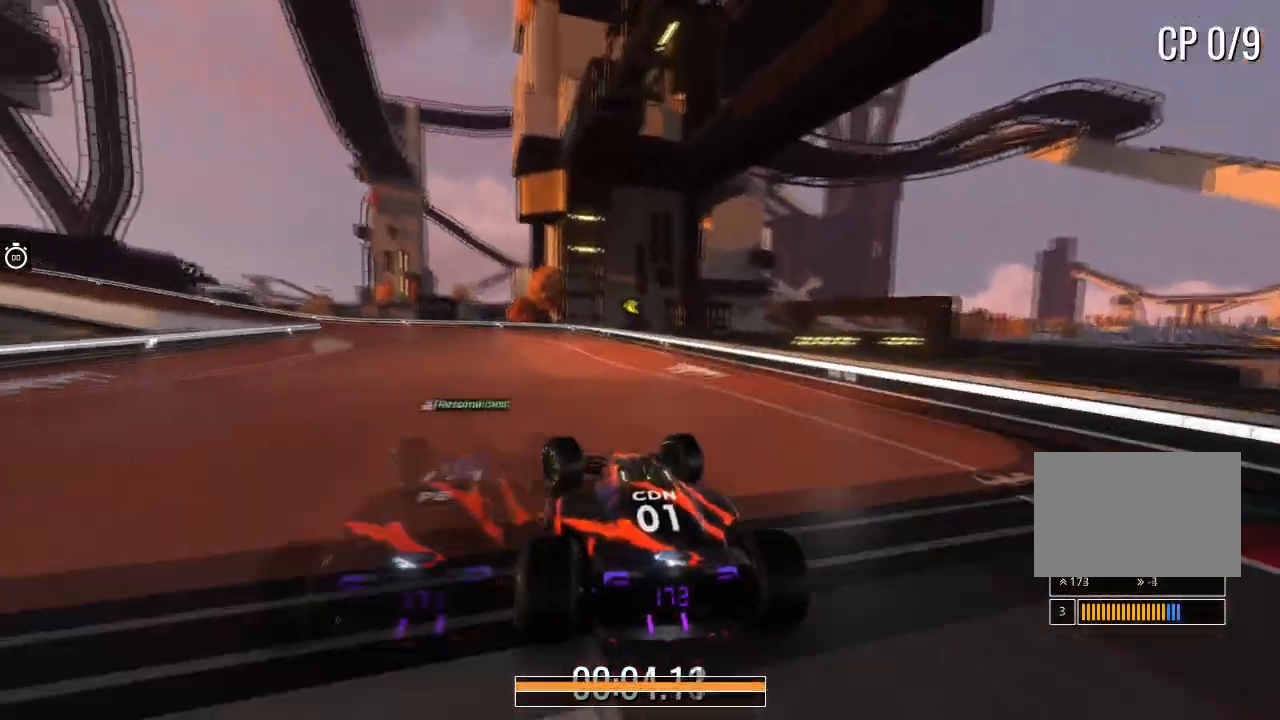
{"keys": ["up"], "events": [[467, "left", "up"]]}
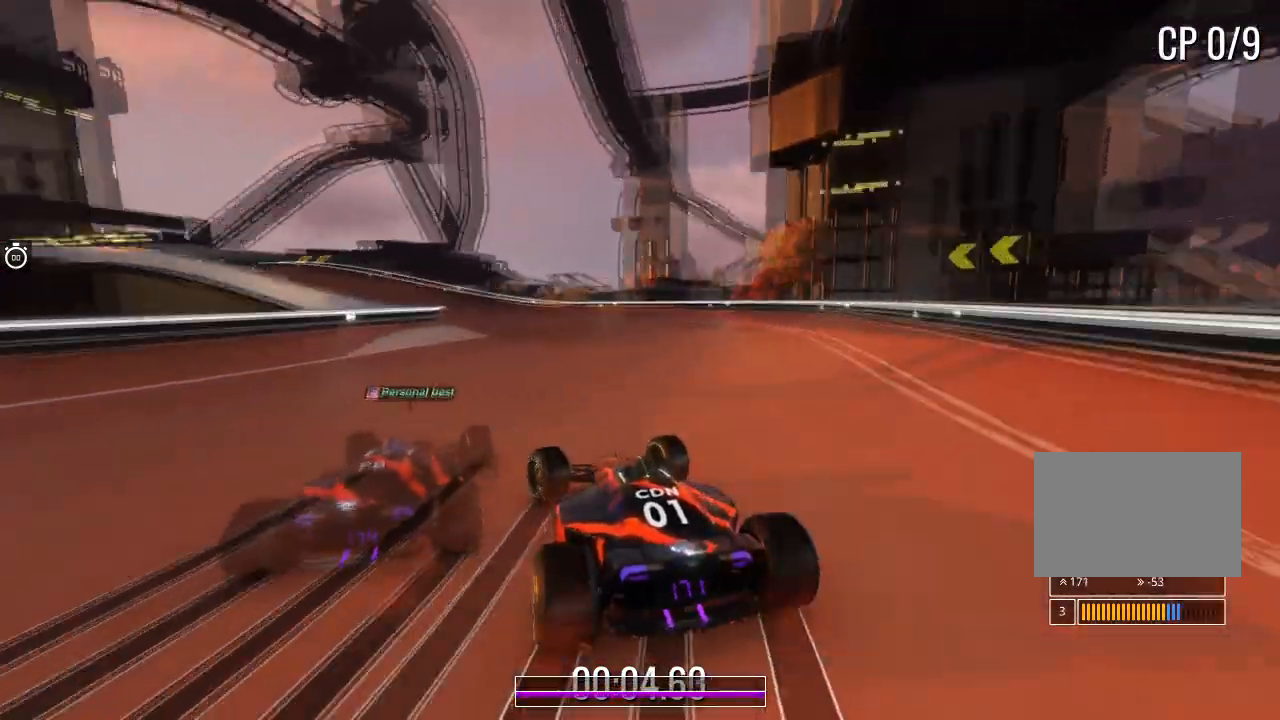
{"keys": ["left", "up"], "events": [[233, "left", "down"], [367, "left", "up"], [500, "left", "down"]]}
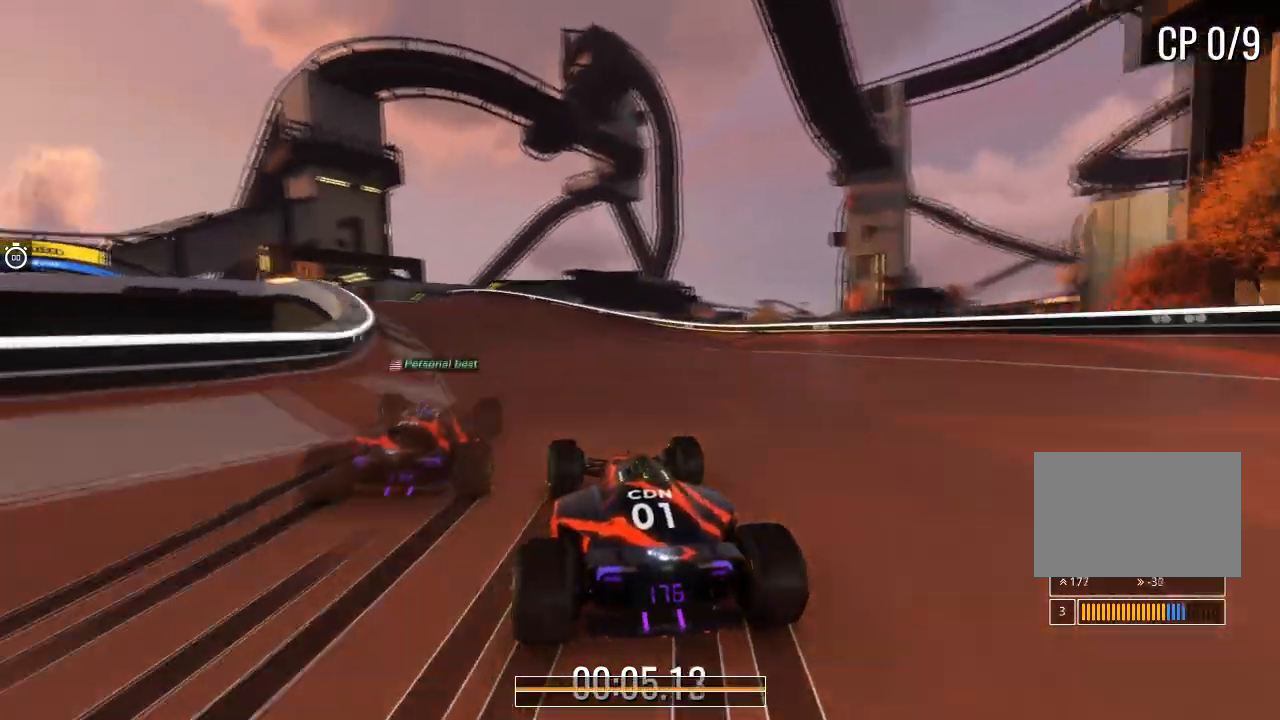
{"keys": ["up"], "events": [[167, "left", "up"], [267, "left", "down"], [467, "left", "up"]]}
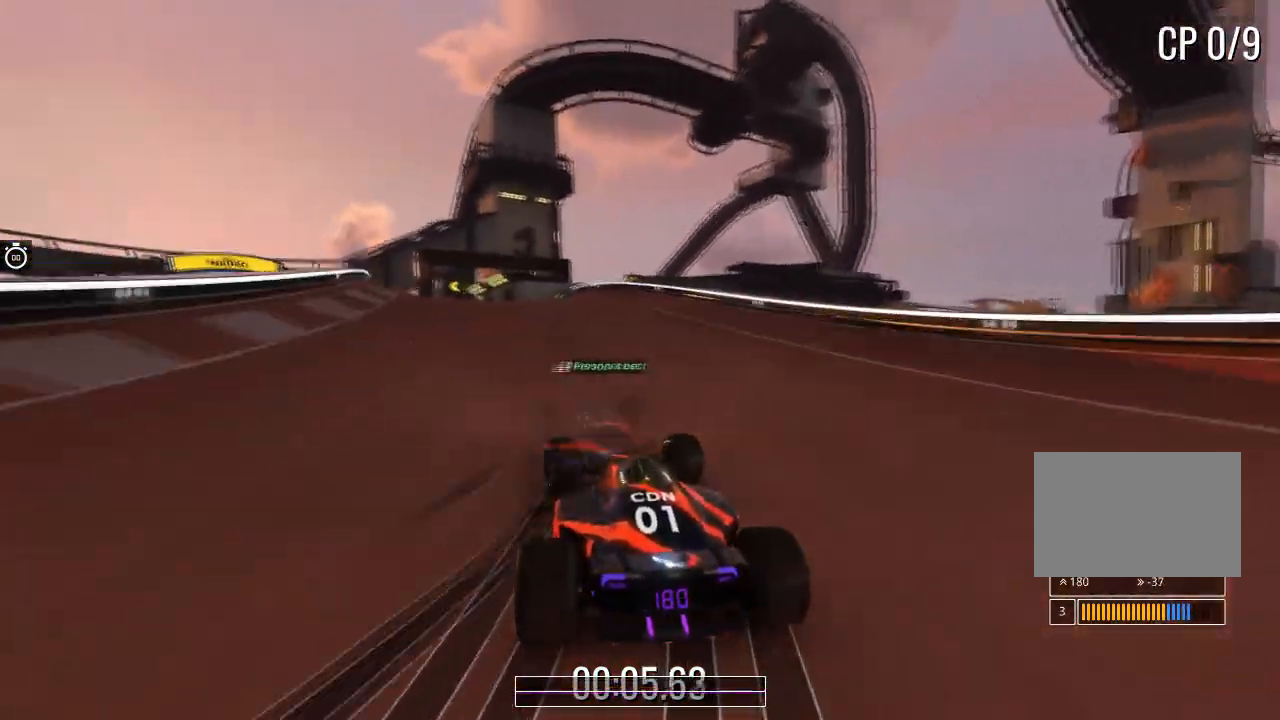
{"keys": ["left", "up"], "events": [[100, "left", "down"]]}
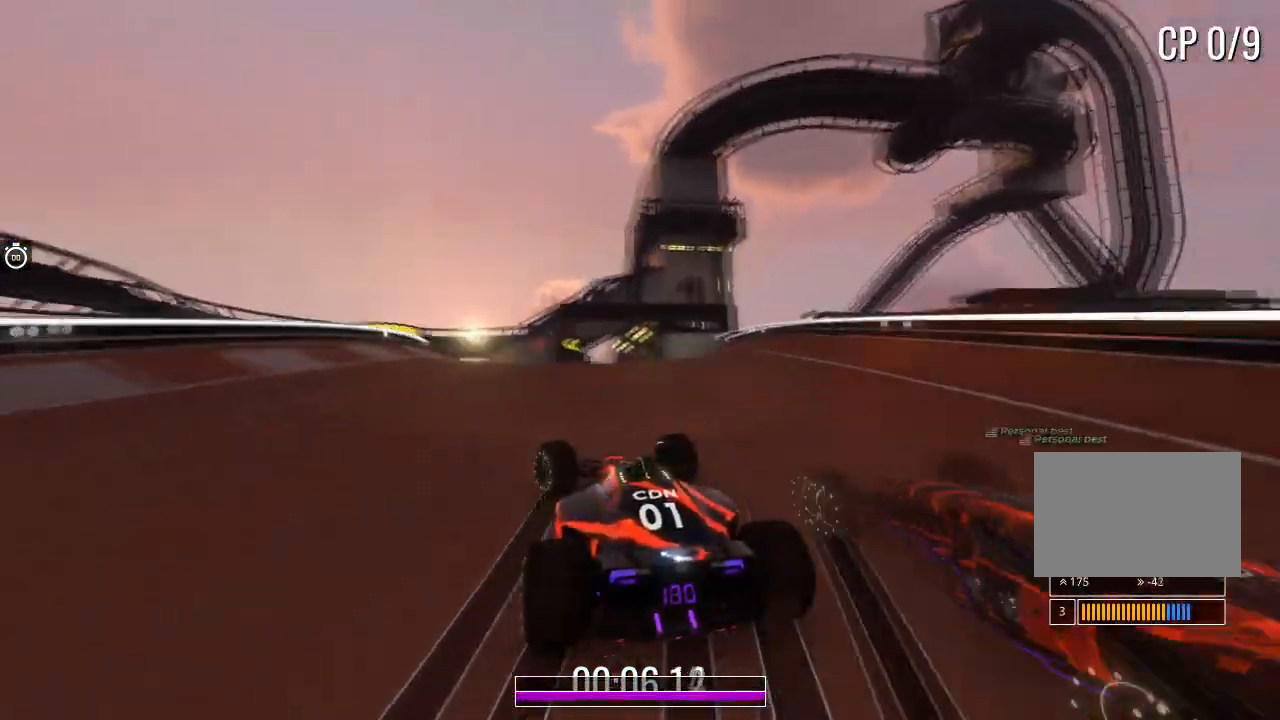
{"keys": ["left", "up"], "events": [[67, "left", "up"], [167, "left", "down"], [300, "left", "up"], [434, "left", "down"]]}
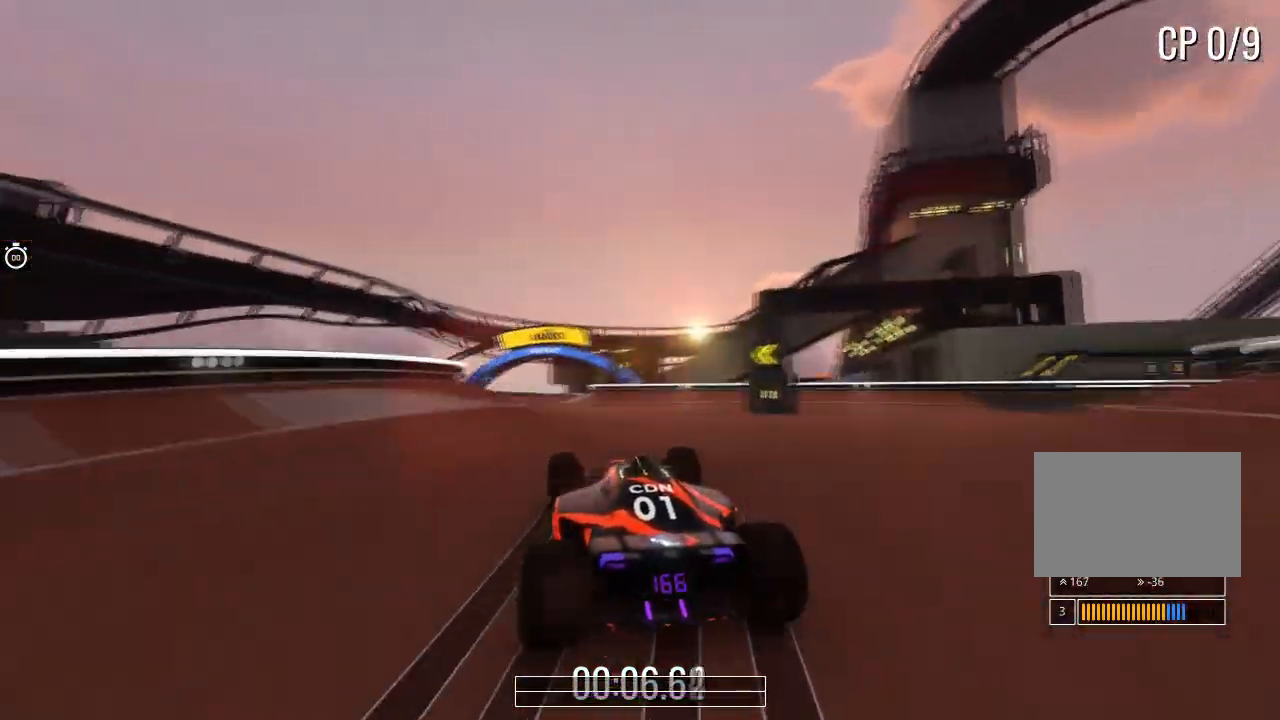
{"keys": ["up"], "events": [[66, "left", "up"], [133, "left", "down"], [333, "left", "up"]]}
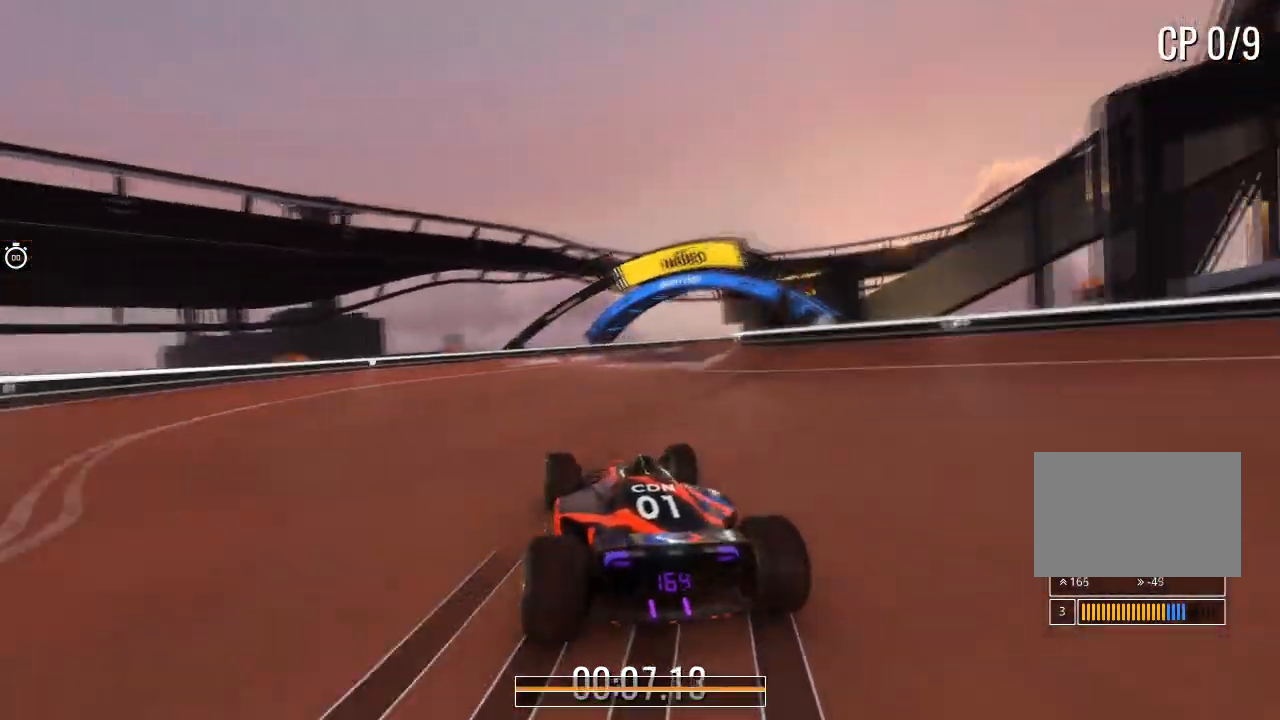
{"keys": ["right", "up"], "events": [[67, "right", "down"]]}
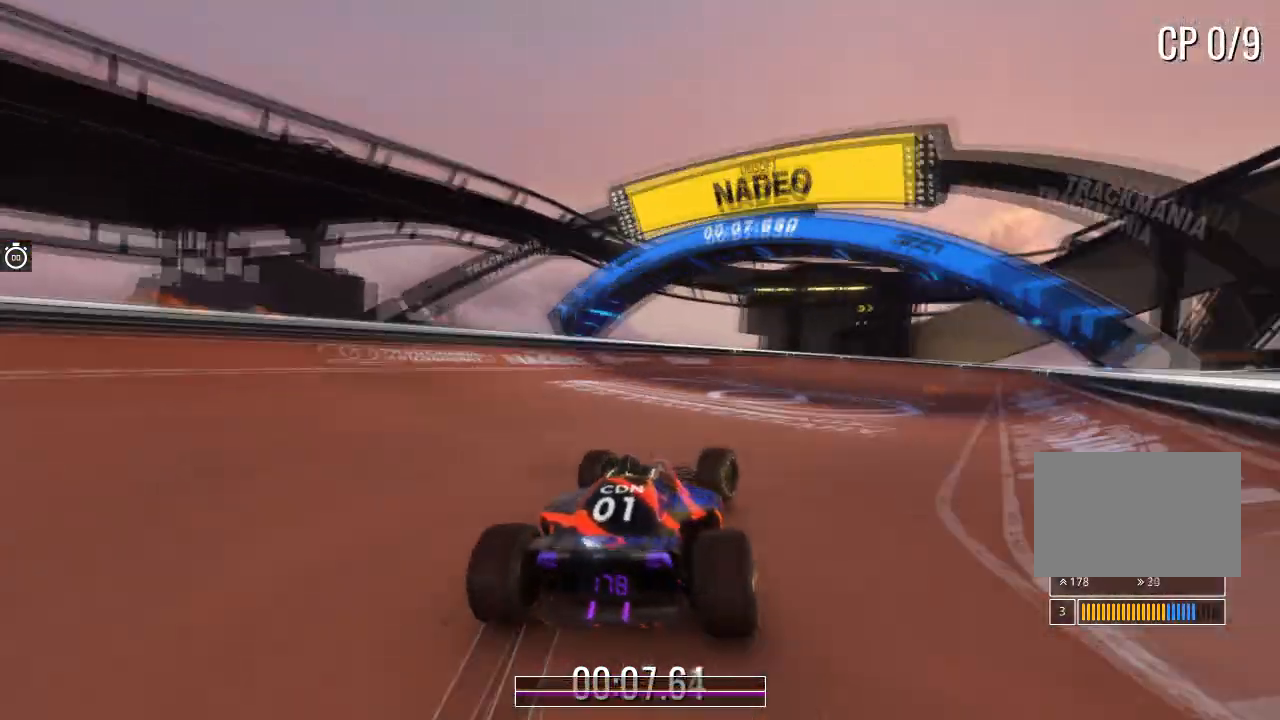
{"keys": ["right", "up"], "events": [[233, "right", "up"], [500, "right", "down"]]}
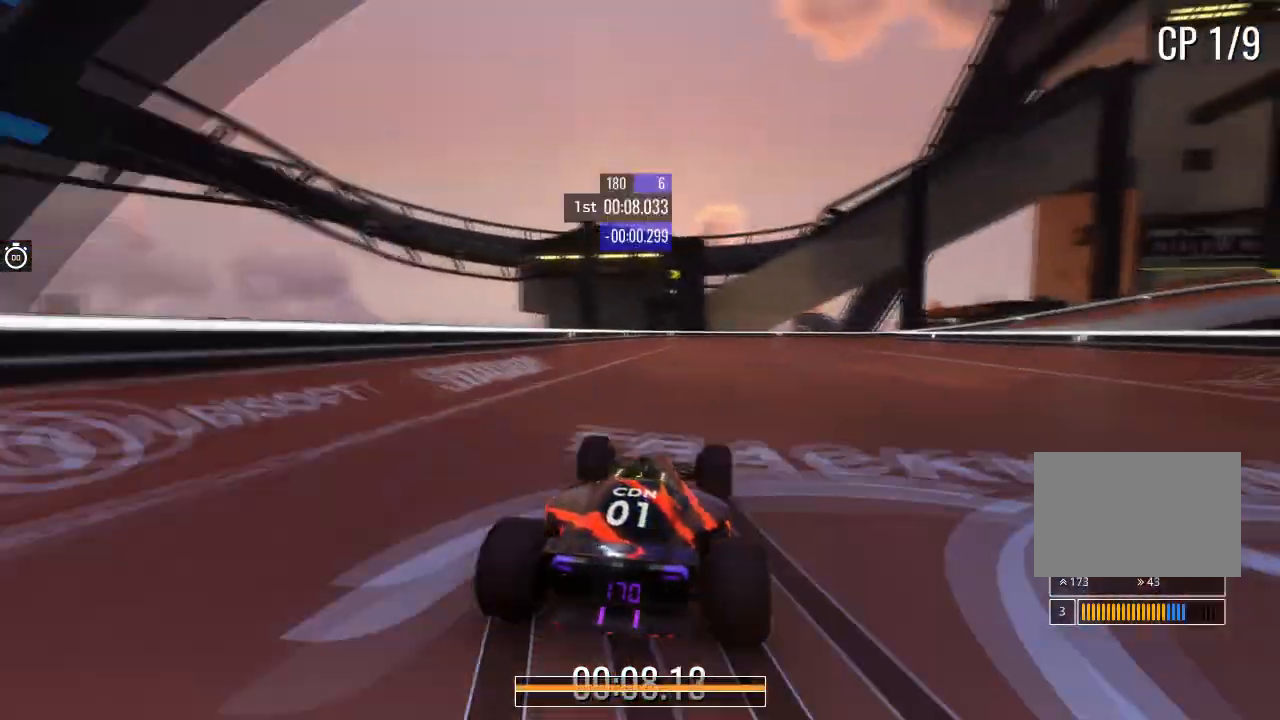
{"keys": ["right", "up"], "events": []}
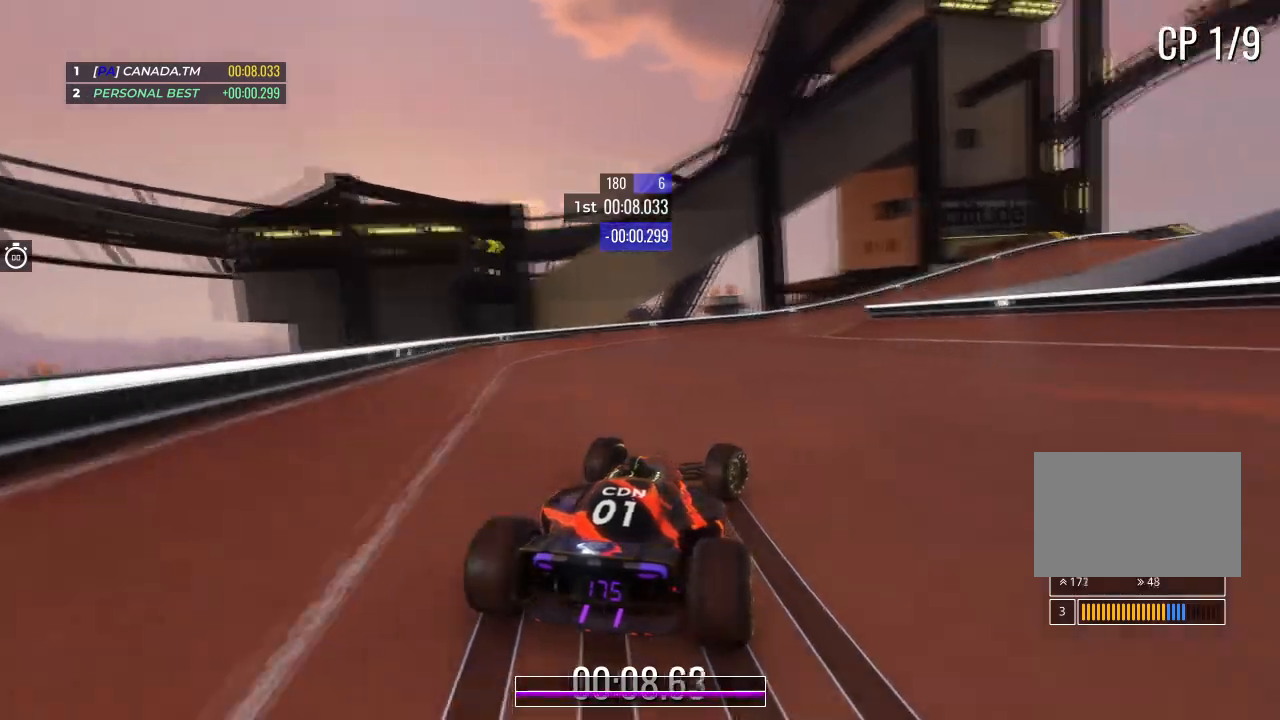
{"keys": ["right", "up"], "events": [[100, "right", "up"], [200, "right", "down"], [367, "right", "up"], [433, "right", "down"]]}
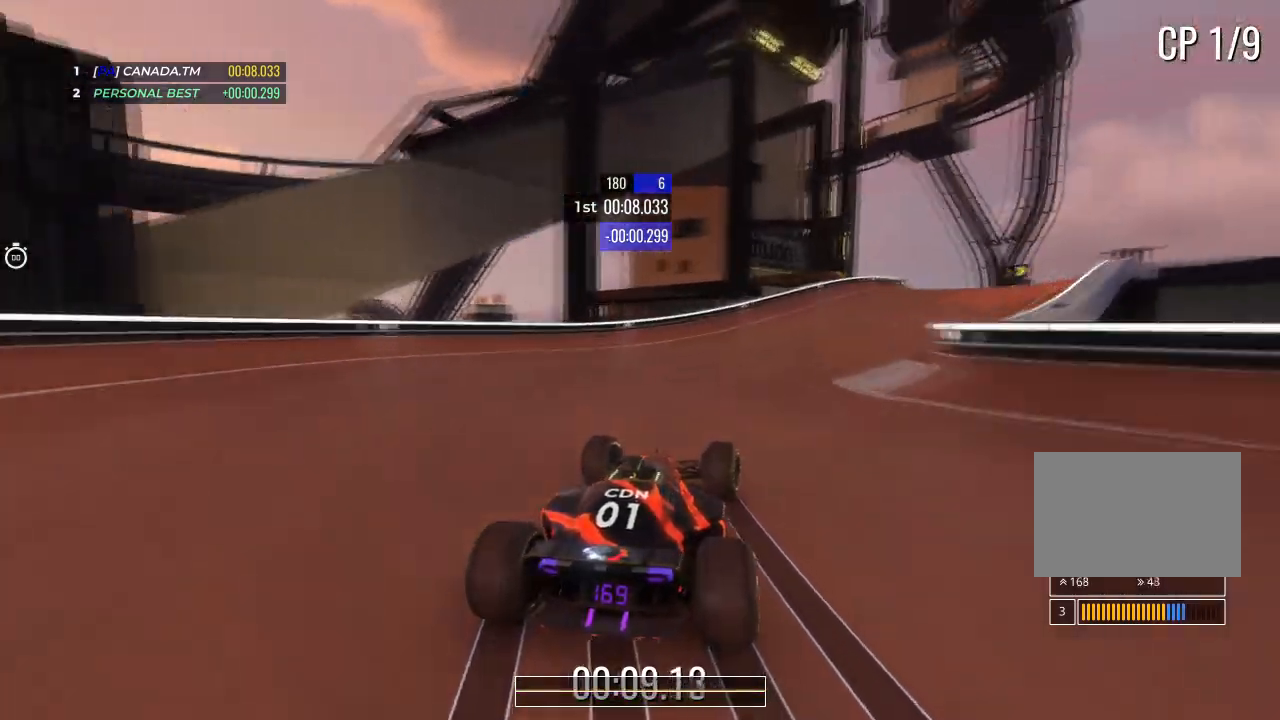
{"keys": ["up"], "events": [[100, "right", "up"], [300, "right", "down"], [501, "right", "up"]]}
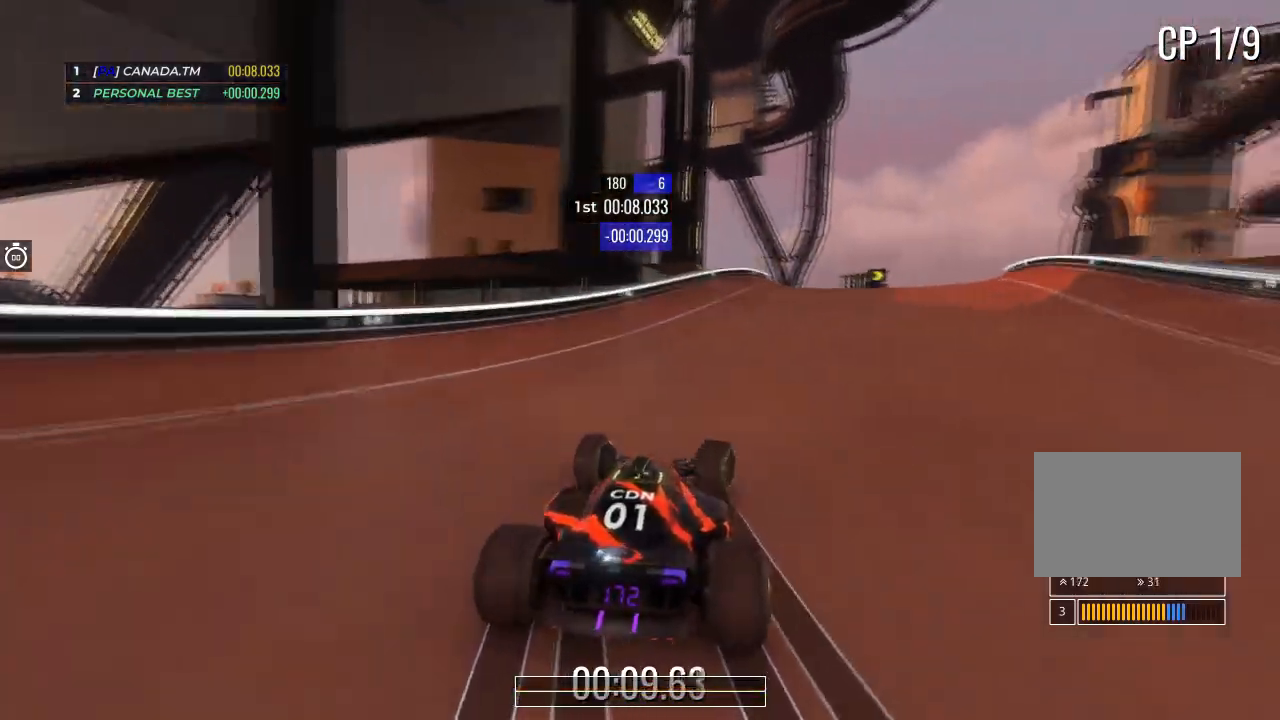
{"keys": ["up"], "events": [[66, "right", "down"], [267, "right", "up"], [367, "right", "down"], [500, "right", "up"]]}
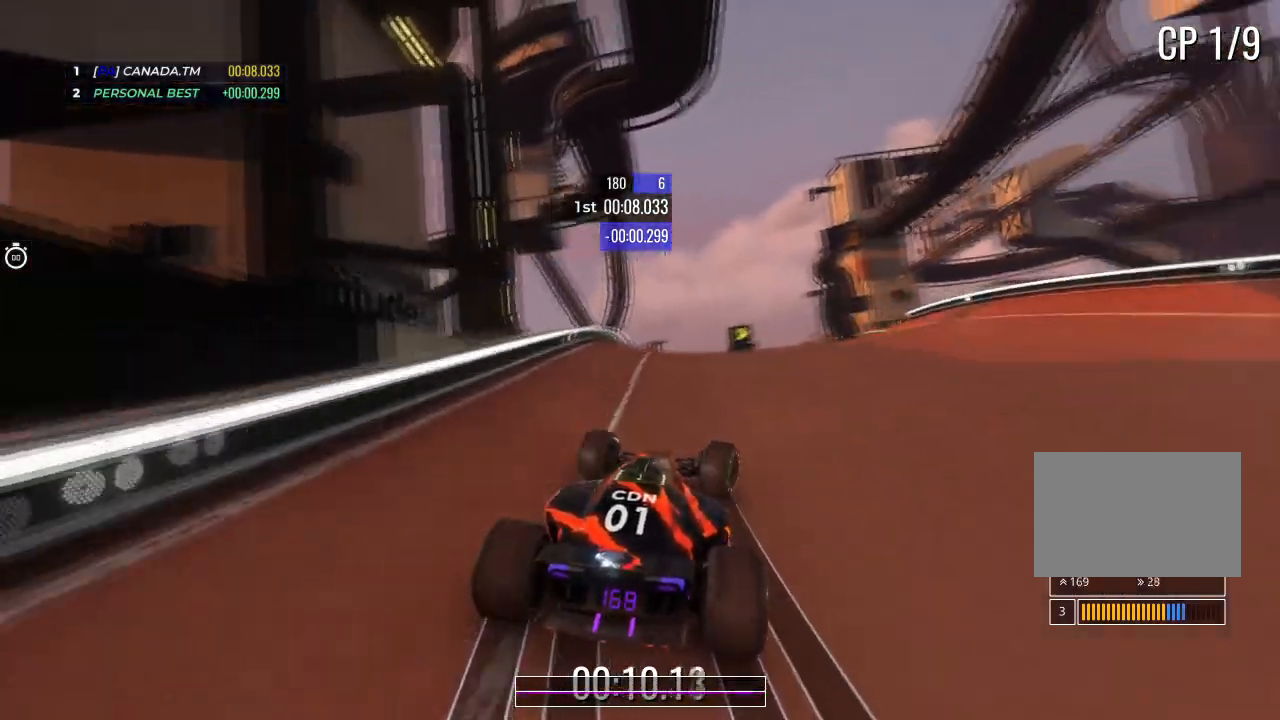
{"keys": ["right", "up"], "events": [[100, "right", "down"], [267, "right", "up"], [334, "right", "down"]]}
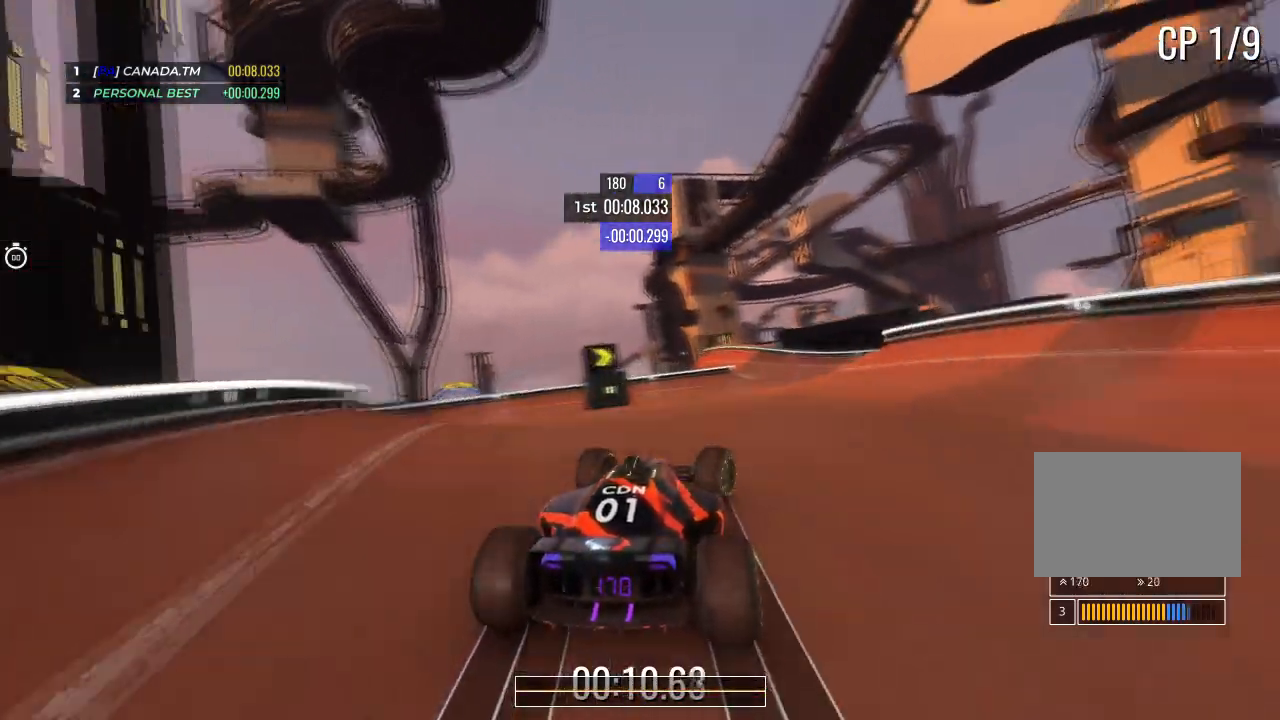
{"keys": ["up"], "events": [[267, "right", "up"], [400, "left", "down"], [500, "left", "up"]]}
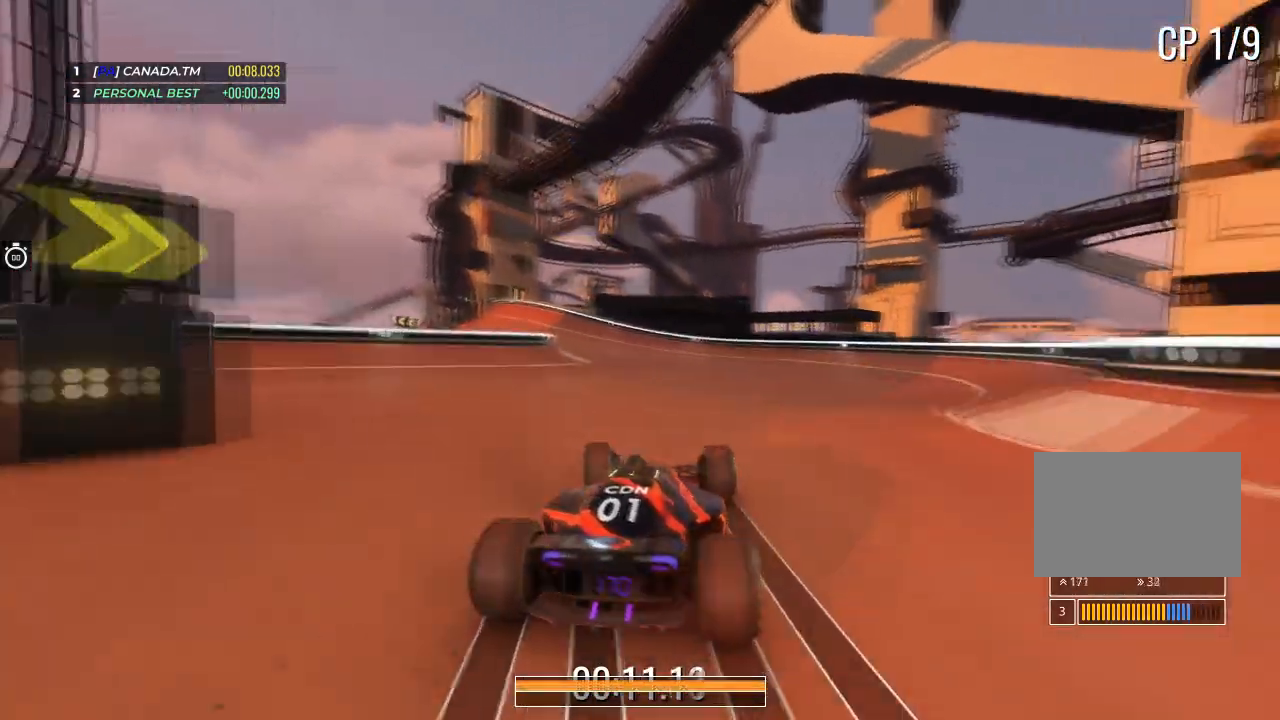
{"keys": ["left", "up"], "events": [[100, "left", "down"]]}
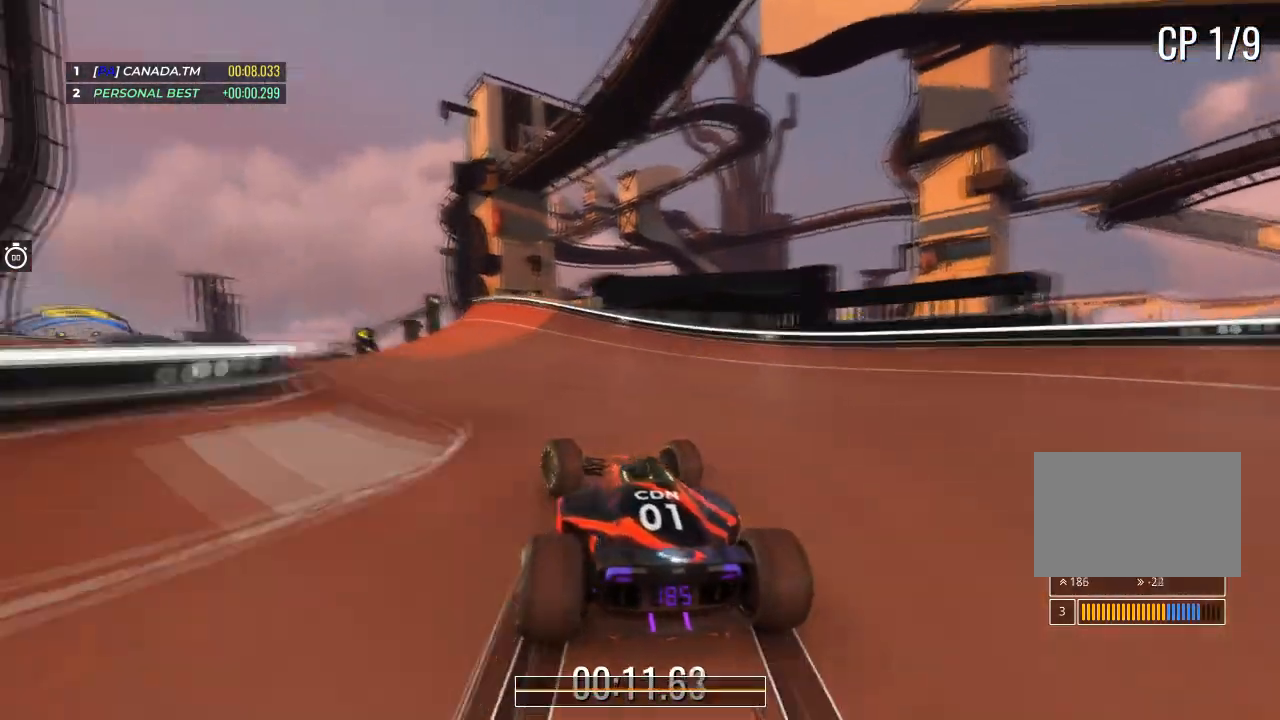
{"keys": ["left", "up"], "events": [[167, "left", "up"], [333, "left", "down"]]}
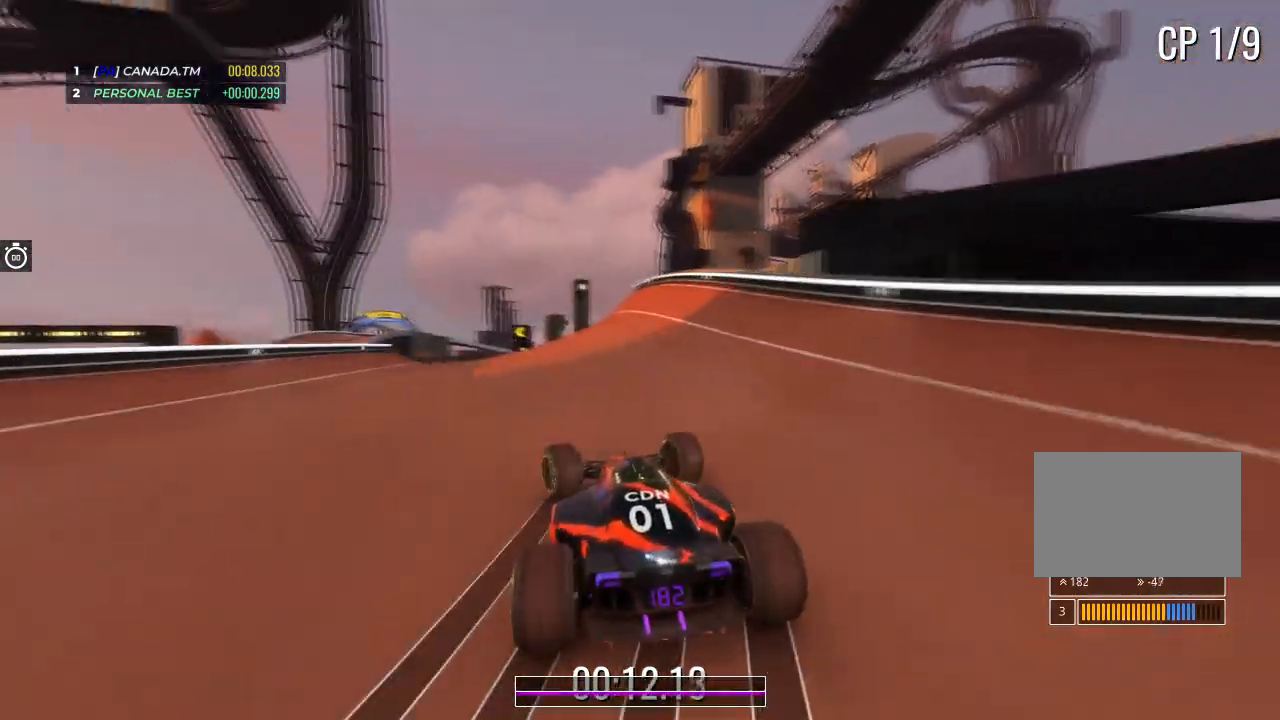
{"keys": ["up"], "events": [[67, "left", "up"], [167, "left", "down"], [334, "left", "up"]]}
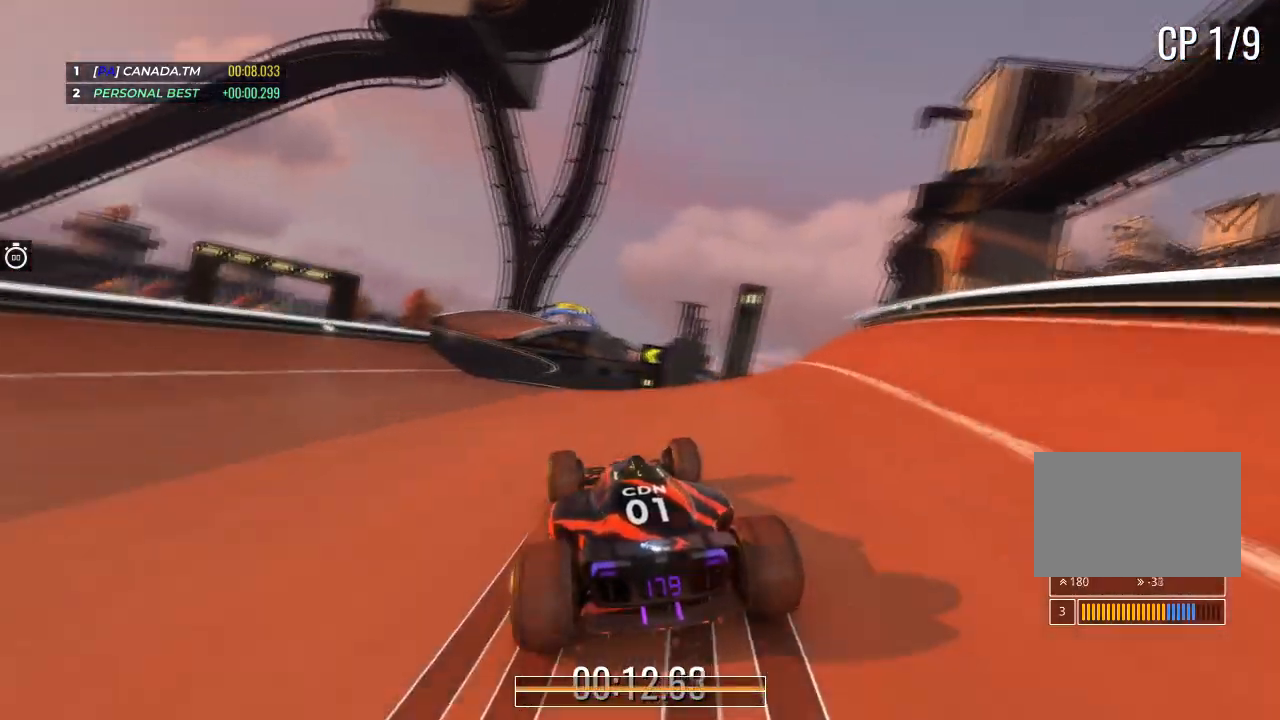
{"keys": ["up"], "events": [[66, "left", "down"], [200, "left", "up"], [333, "left", "down"], [433, "left", "up"]]}
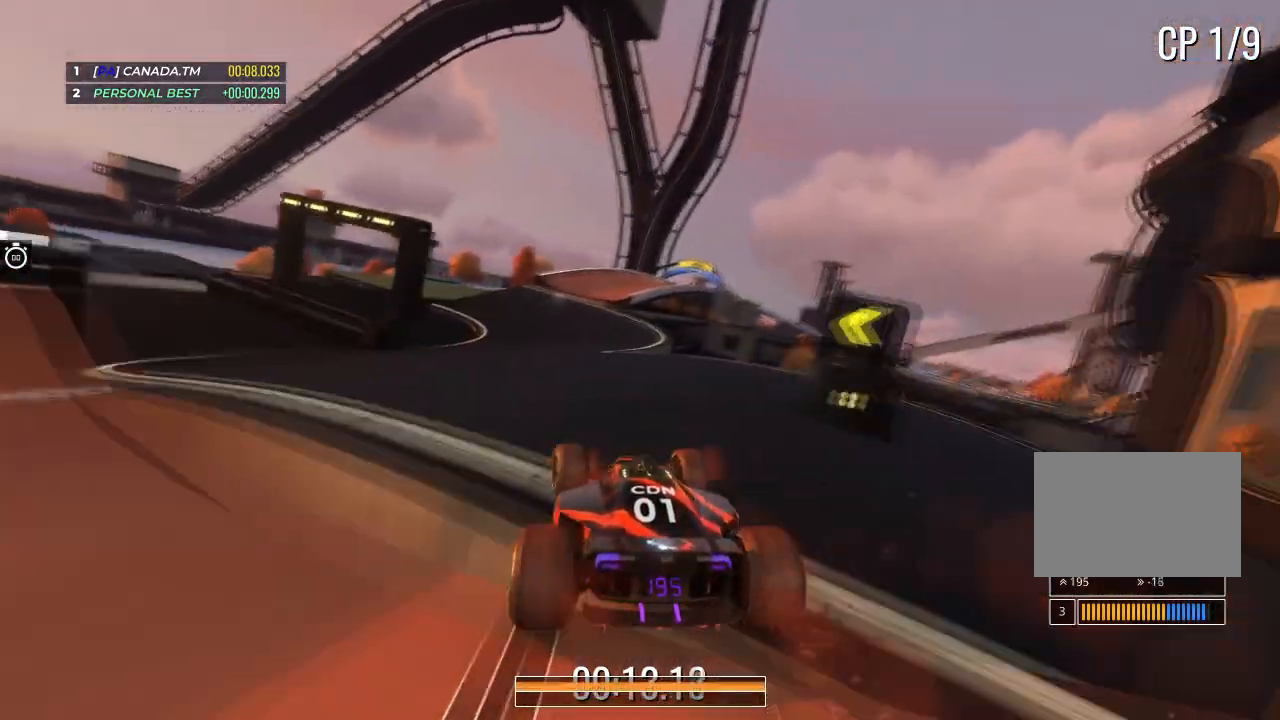
{"keys": ["up"], "events": [[134, "left", "down"], [300, "left", "up"]]}
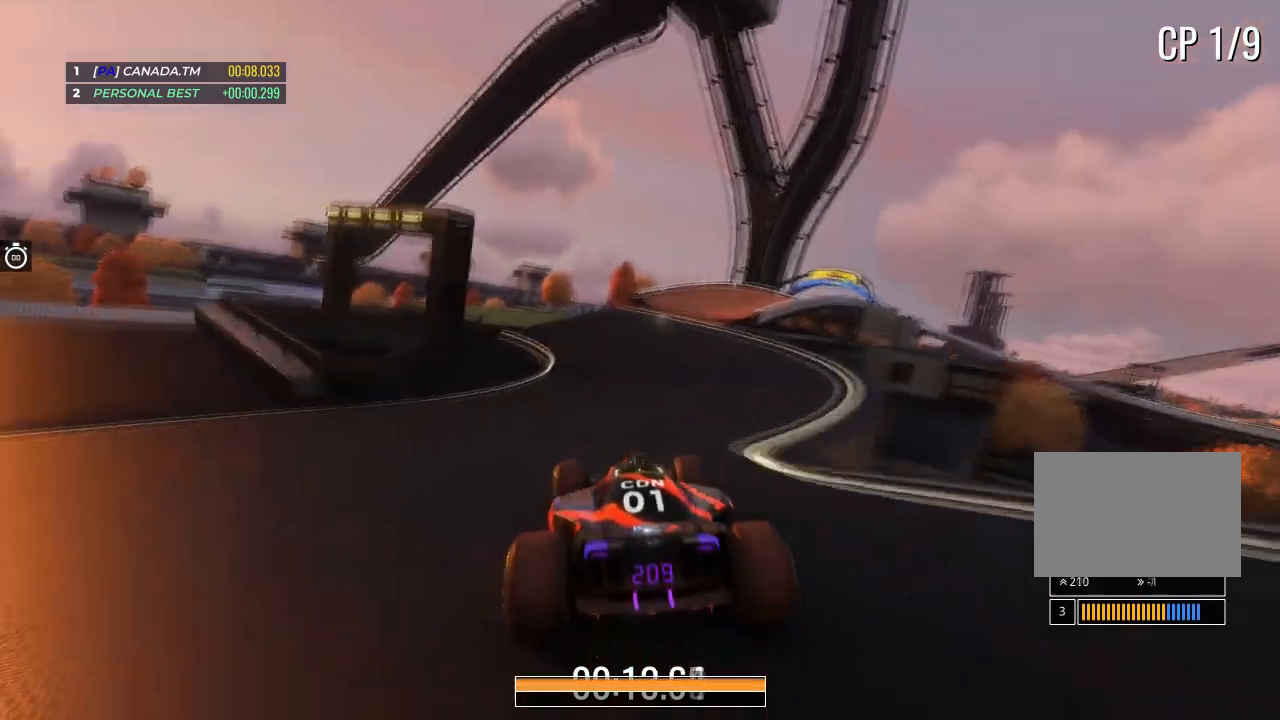
{"keys": ["right", "up"], "events": [[200, "right", "down"], [400, "right", "up"], [467, "right", "down"]]}